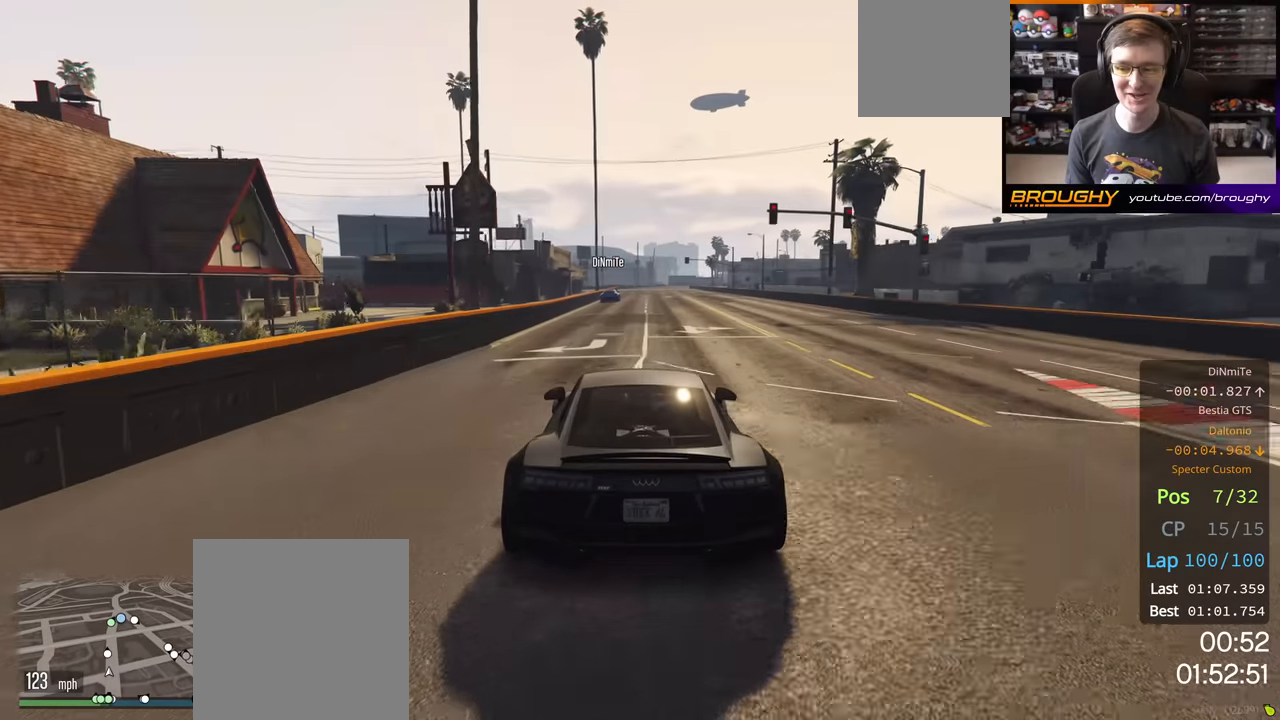
Gameplay with a controller (Xbox layout); each line is a JSON object with the inputs held at the frame after it. "events" lists button and stick changes between this image and that frame as [ms after this image, input, new state], when the widget could be followed in between.
{"buttons": ["R2"], "left_stick": "center", "right_stick": "center", "events": []}
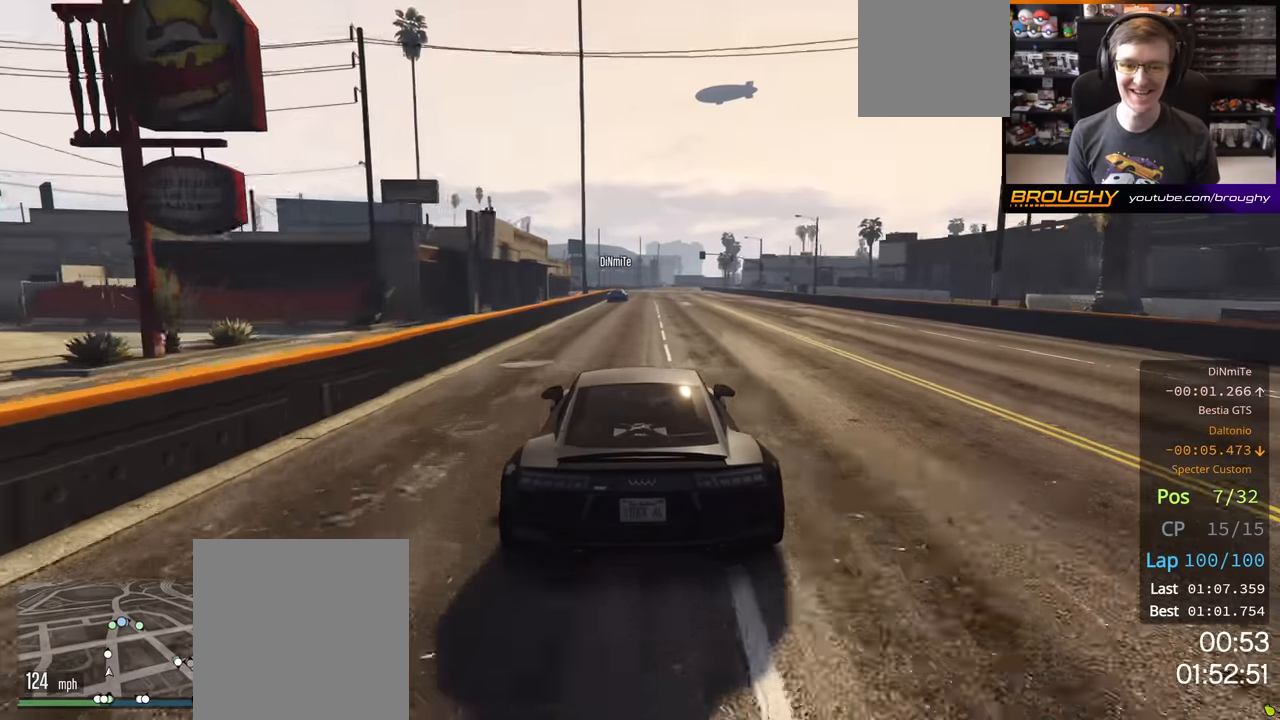
{"buttons": ["R2"], "left_stick": "center", "right_stick": "center", "events": []}
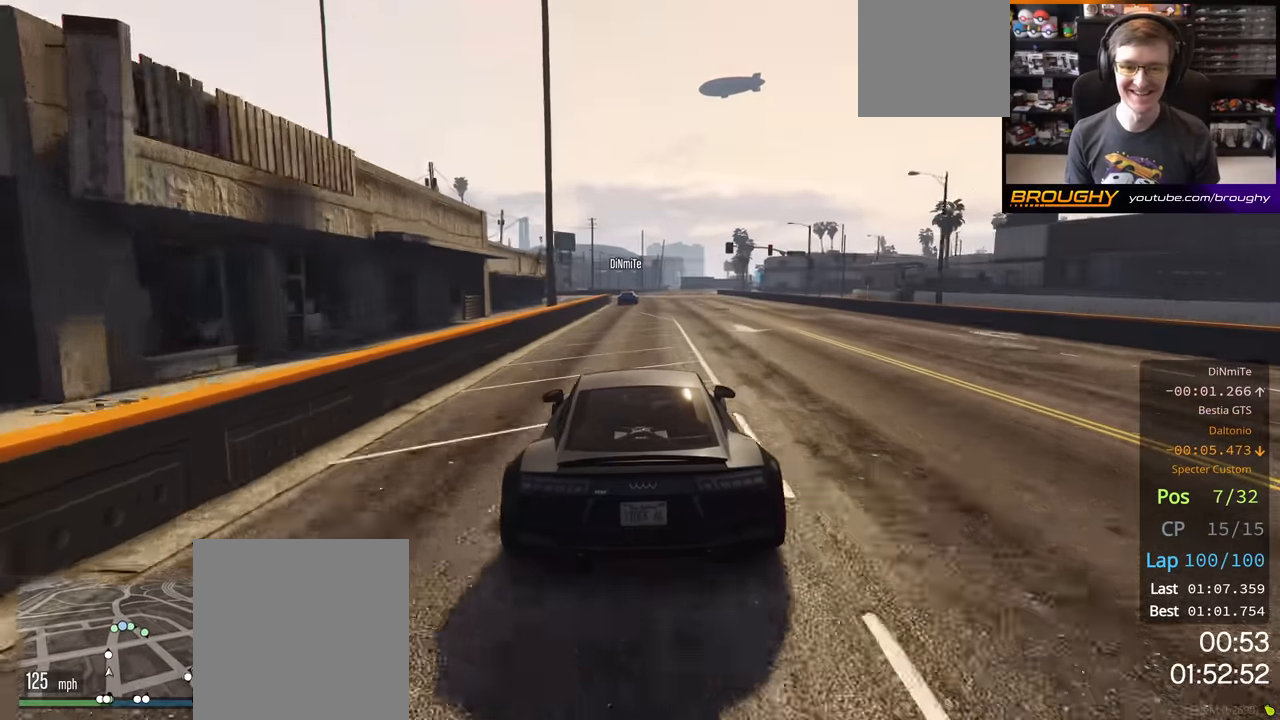
{"buttons": ["R2"], "left_stick": "center", "right_stick": "center", "events": [[33, "left_stick", "right"], [166, "left_stick", "center"]]}
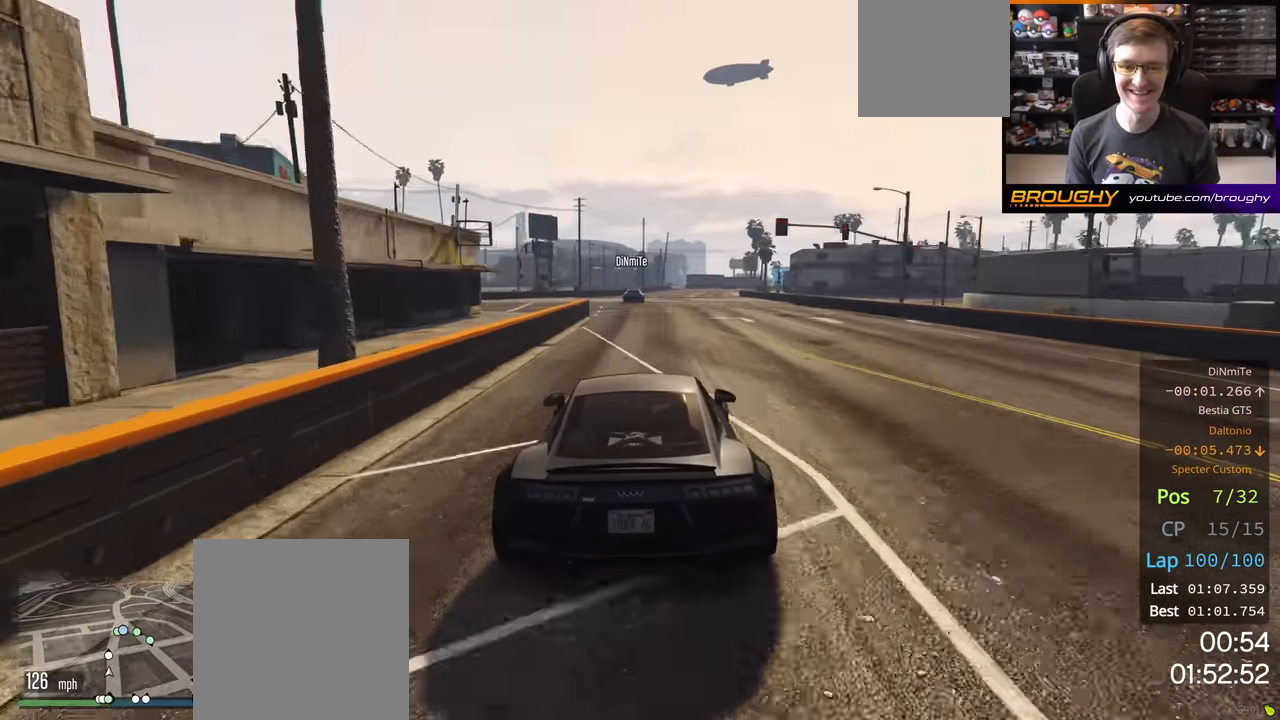
{"buttons": ["R2"], "left_stick": "center", "right_stick": "center", "events": []}
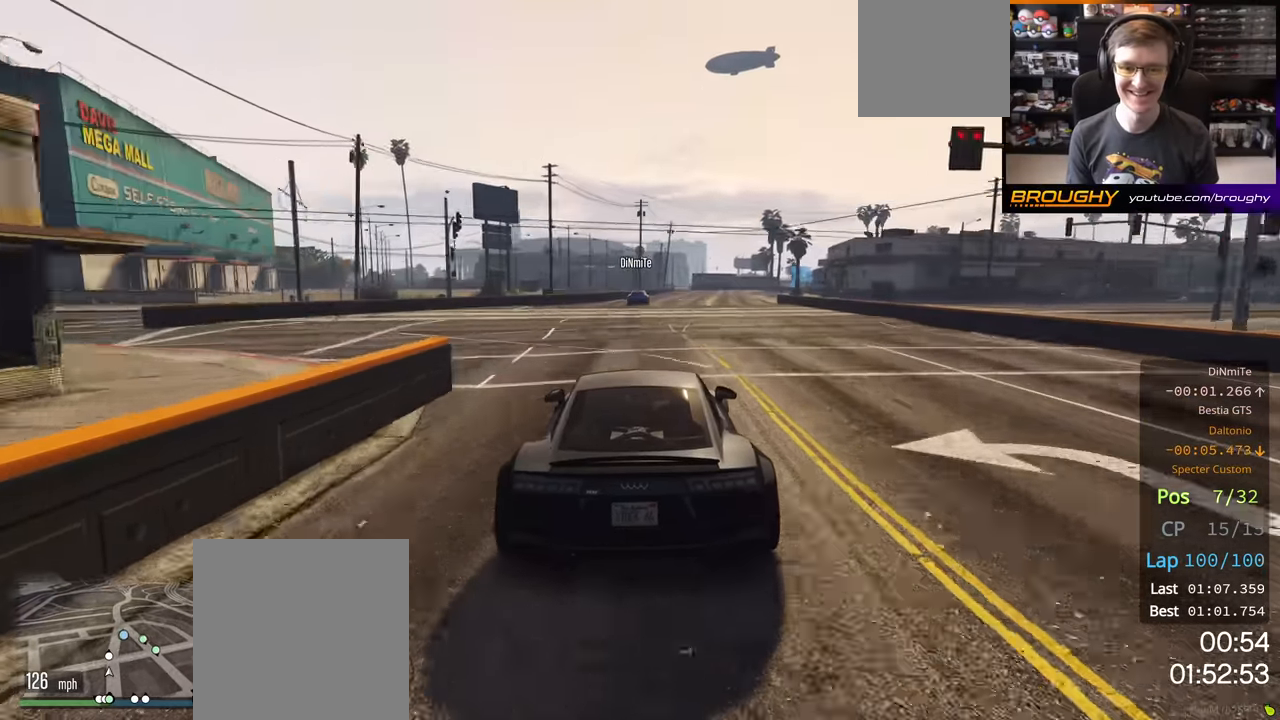
{"buttons": ["R2"], "left_stick": "center", "right_stick": "center", "events": []}
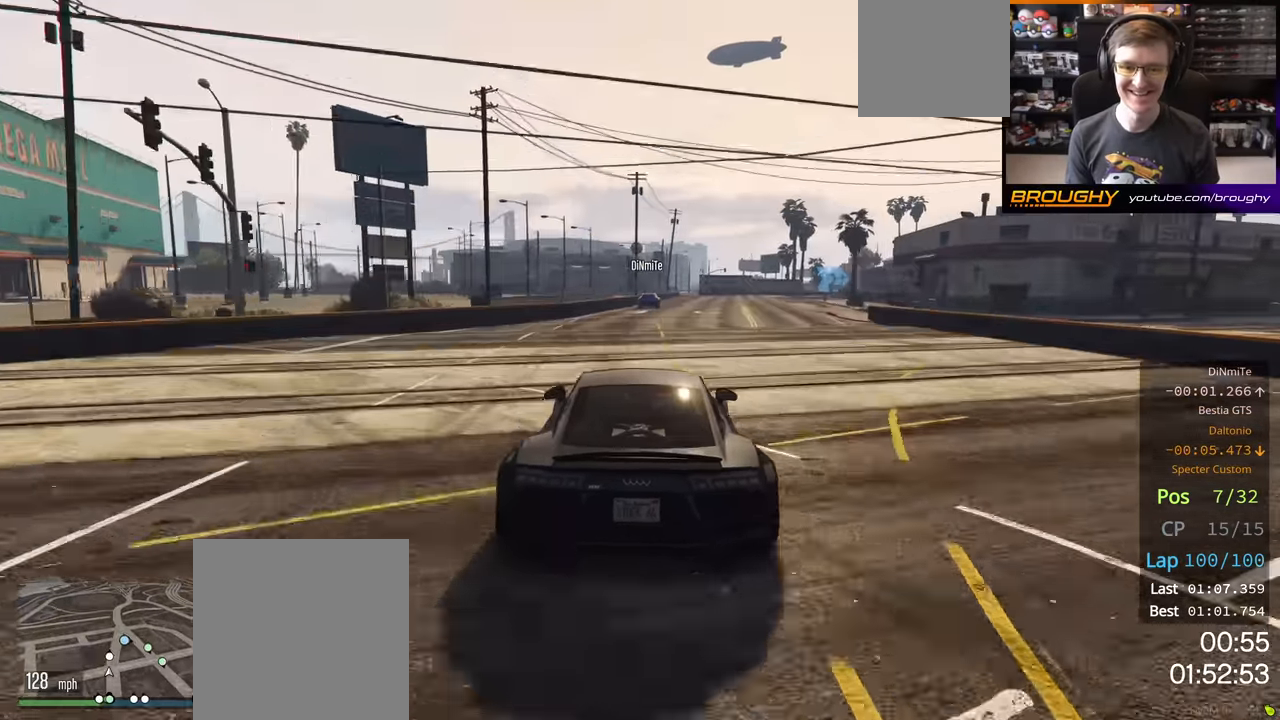
{"buttons": ["R2"], "left_stick": "right", "right_stick": "center", "events": [[450, "left_stick", "right"]]}
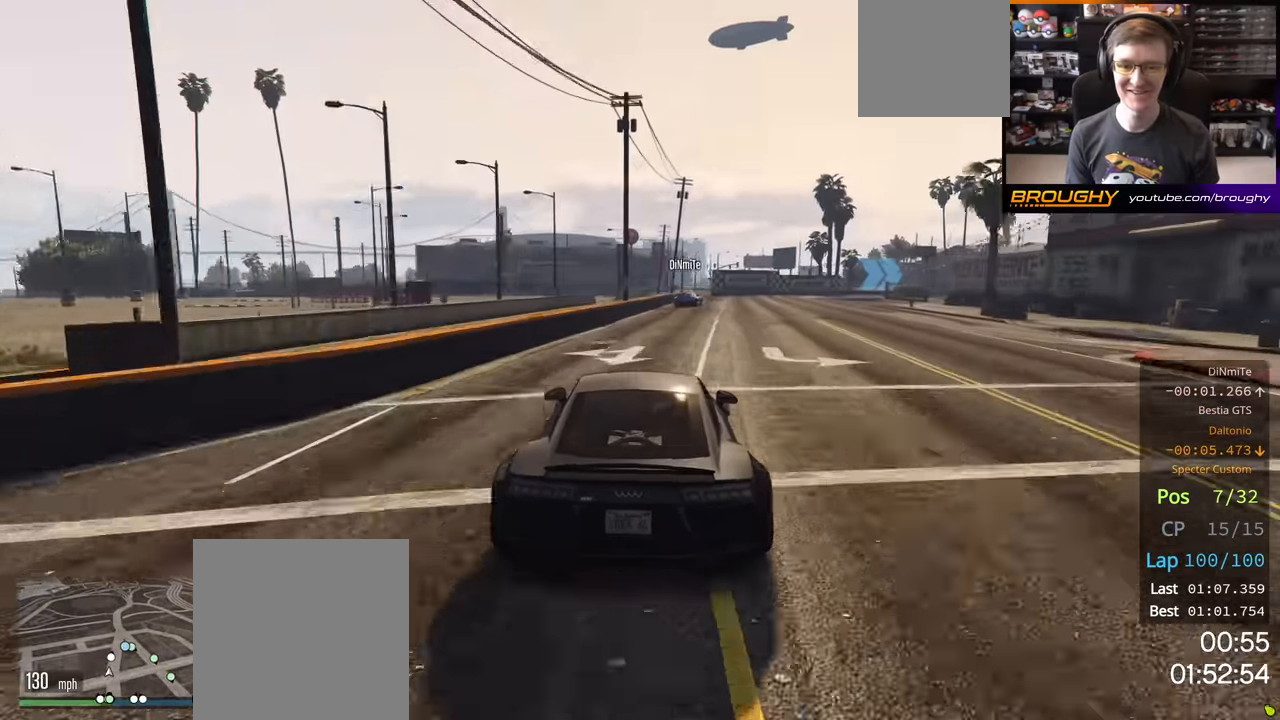
{"buttons": ["L2"], "left_stick": "right", "right_stick": "center", "events": [[150, "L2", "down"], [250, "R2", "up"], [266, "L2", "up"], [400, "L2", "down"]]}
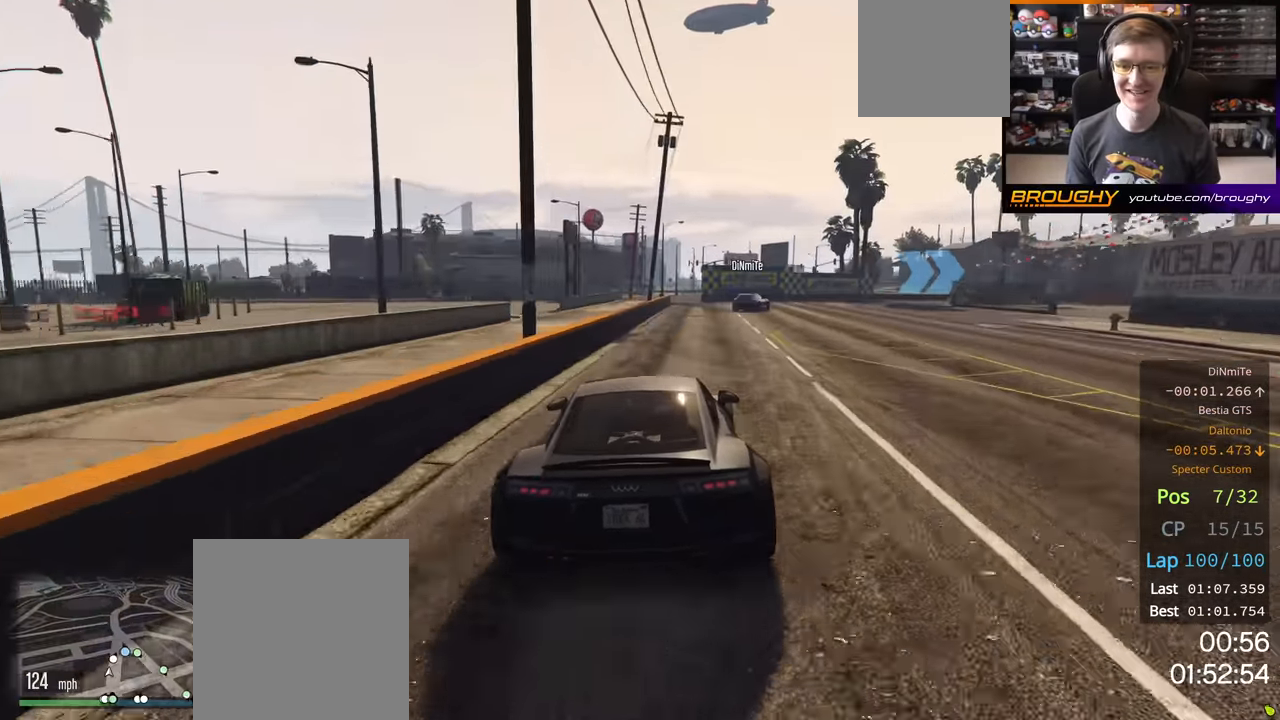
{"buttons": ["L2"], "left_stick": "right", "right_stick": "center", "events": []}
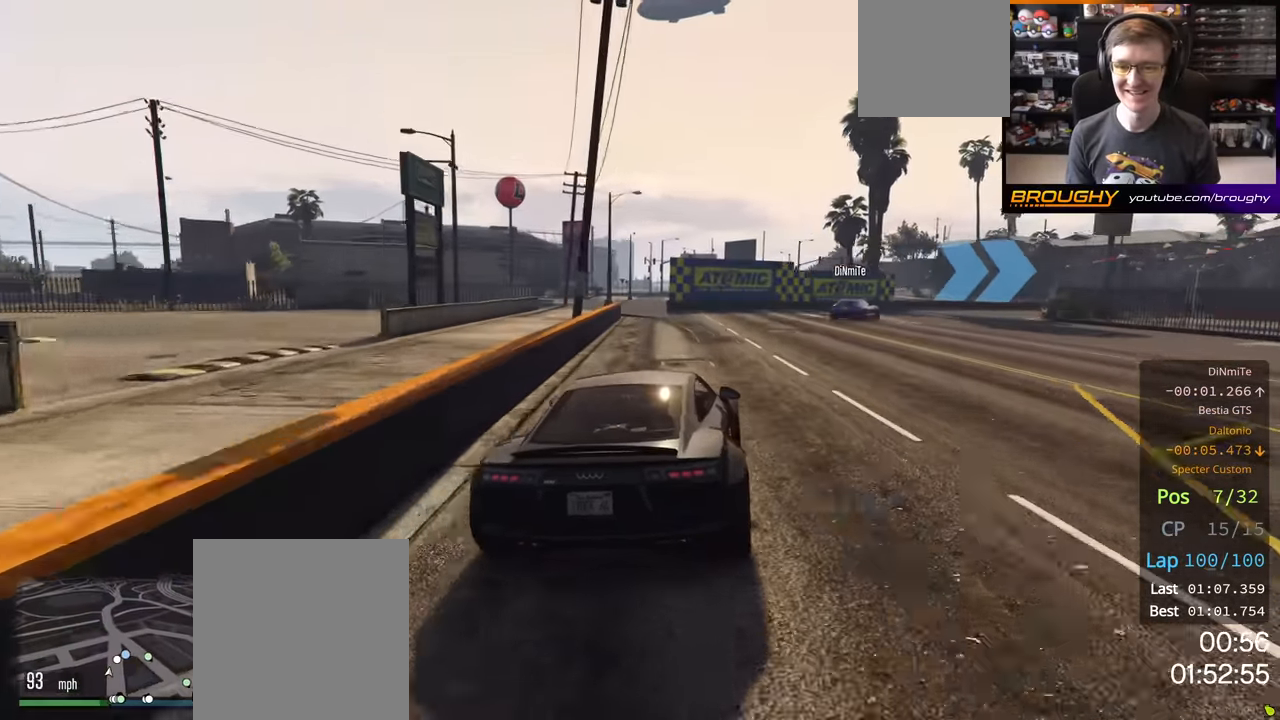
{"buttons": ["L2"], "left_stick": "right", "right_stick": "center", "events": []}
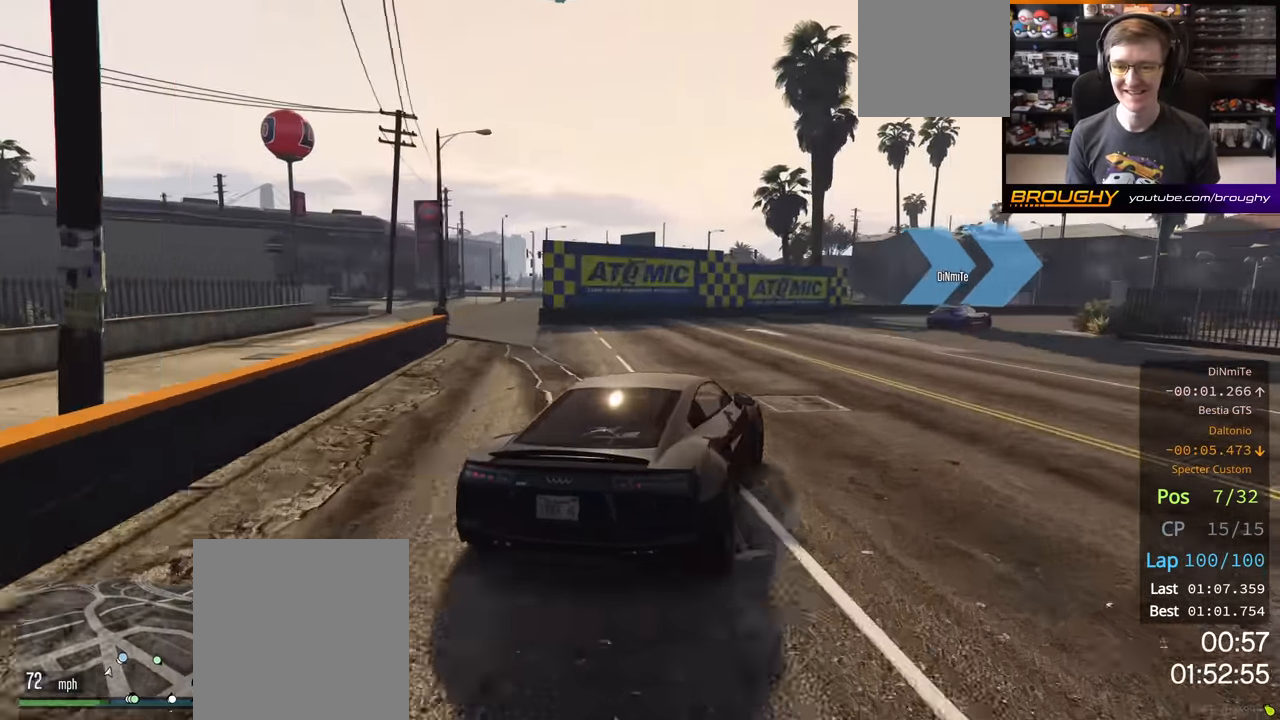
{"buttons": ["R2"], "left_stick": "right", "right_stick": "center", "events": [[50, "L2", "up"], [283, "R2", "down"], [316, "left_stick", "center"], [500, "left_stick", "right"]]}
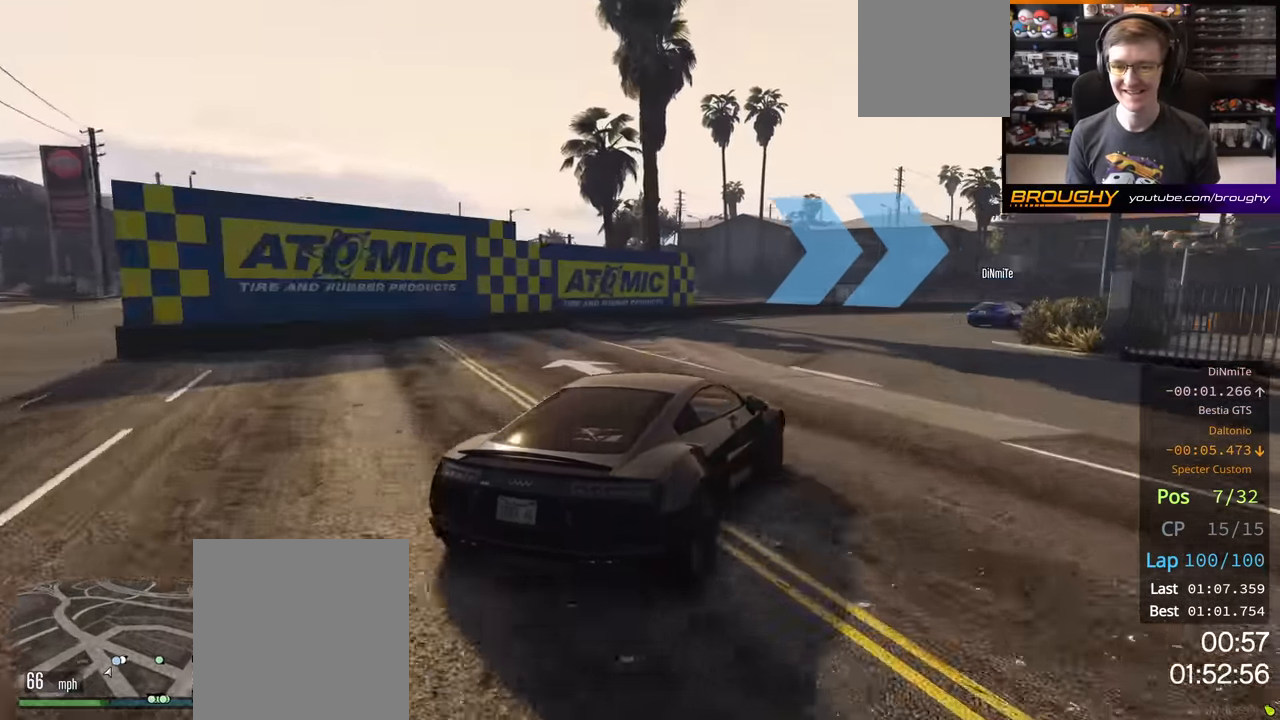
{"buttons": ["R2"], "left_stick": "right", "right_stick": "center", "events": [[234, "left_stick", "center"], [367, "left_stick", "right"]]}
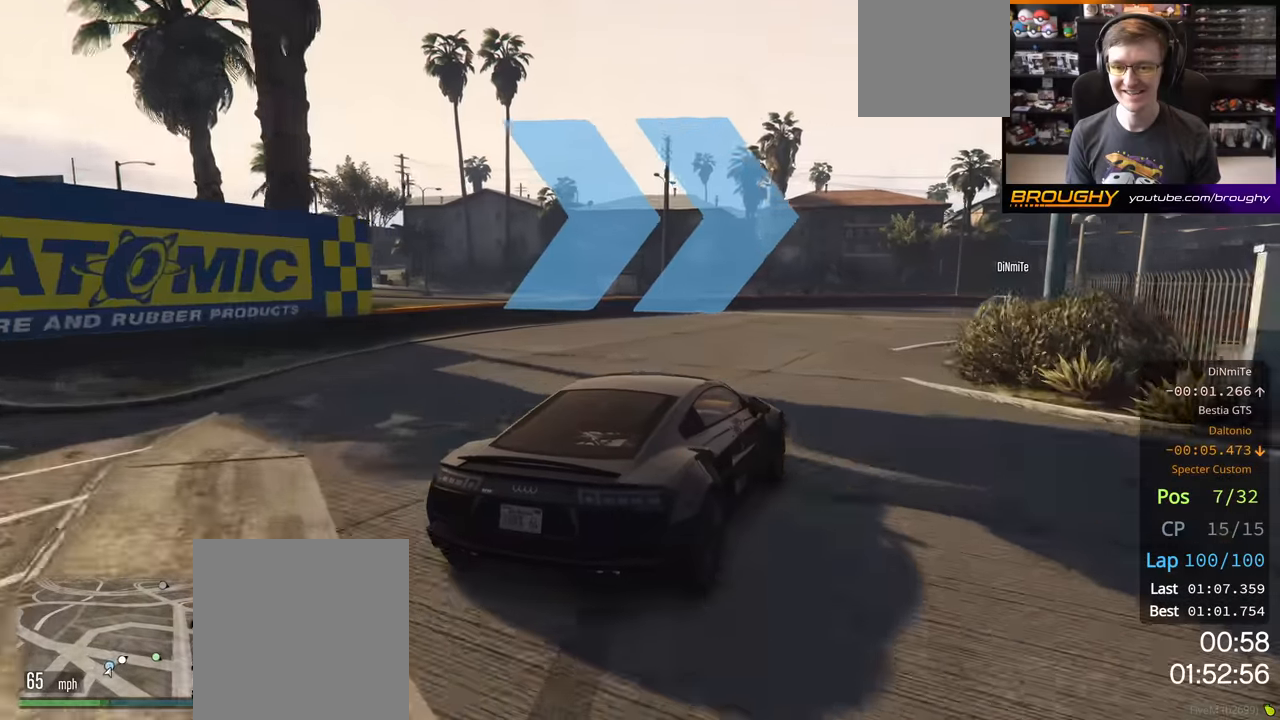
{"buttons": ["R2"], "left_stick": "right", "right_stick": "center", "events": []}
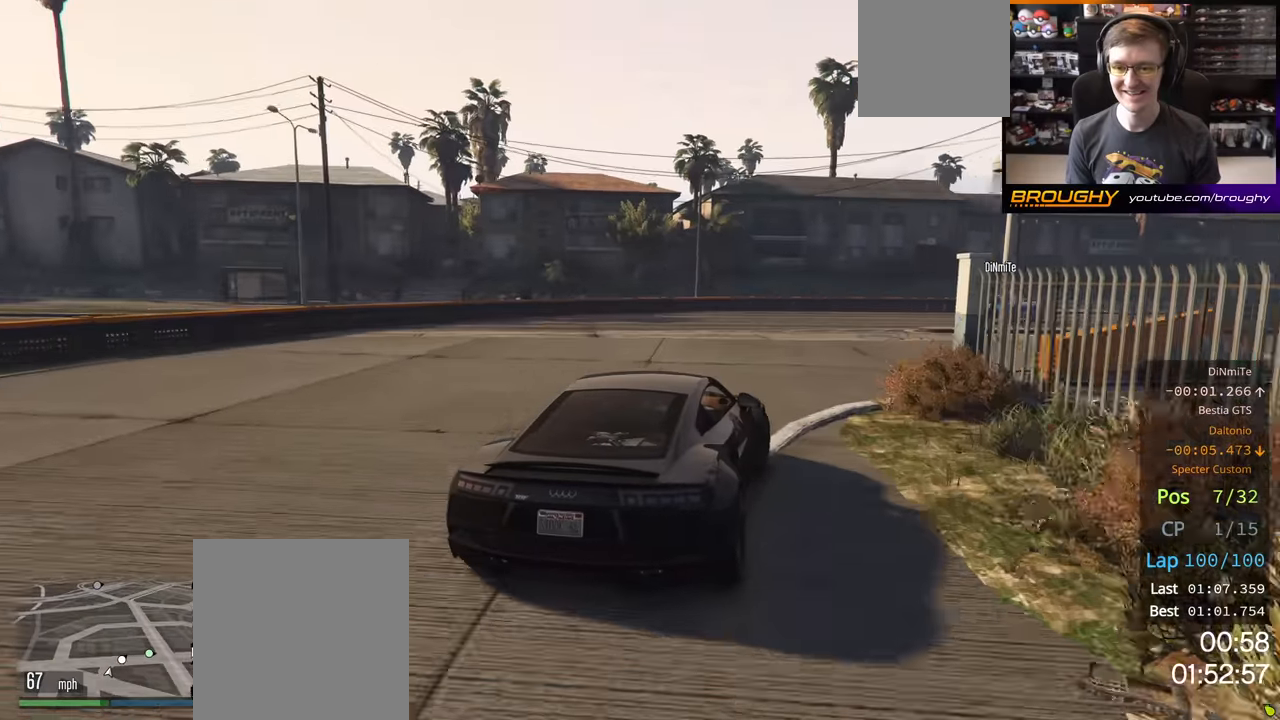
{"buttons": ["R2"], "left_stick": "right", "right_stick": "center", "events": []}
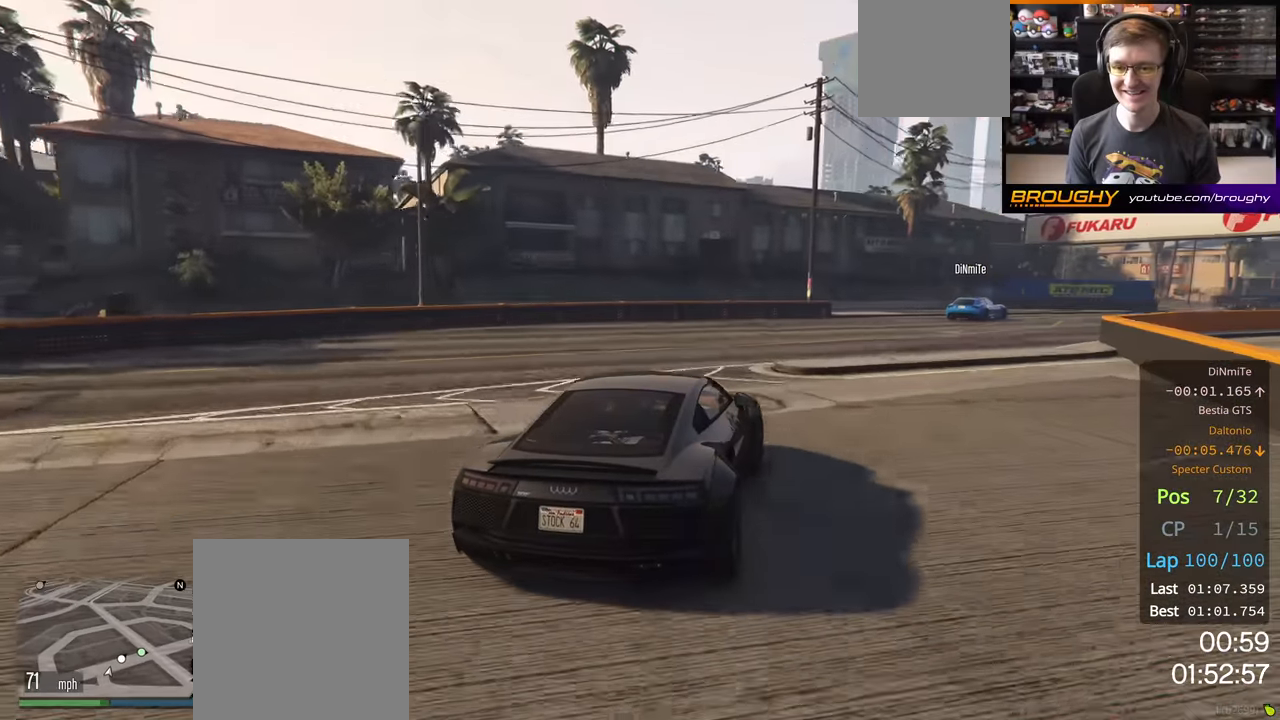
{"buttons": ["R2"], "left_stick": "right", "right_stick": "center", "events": []}
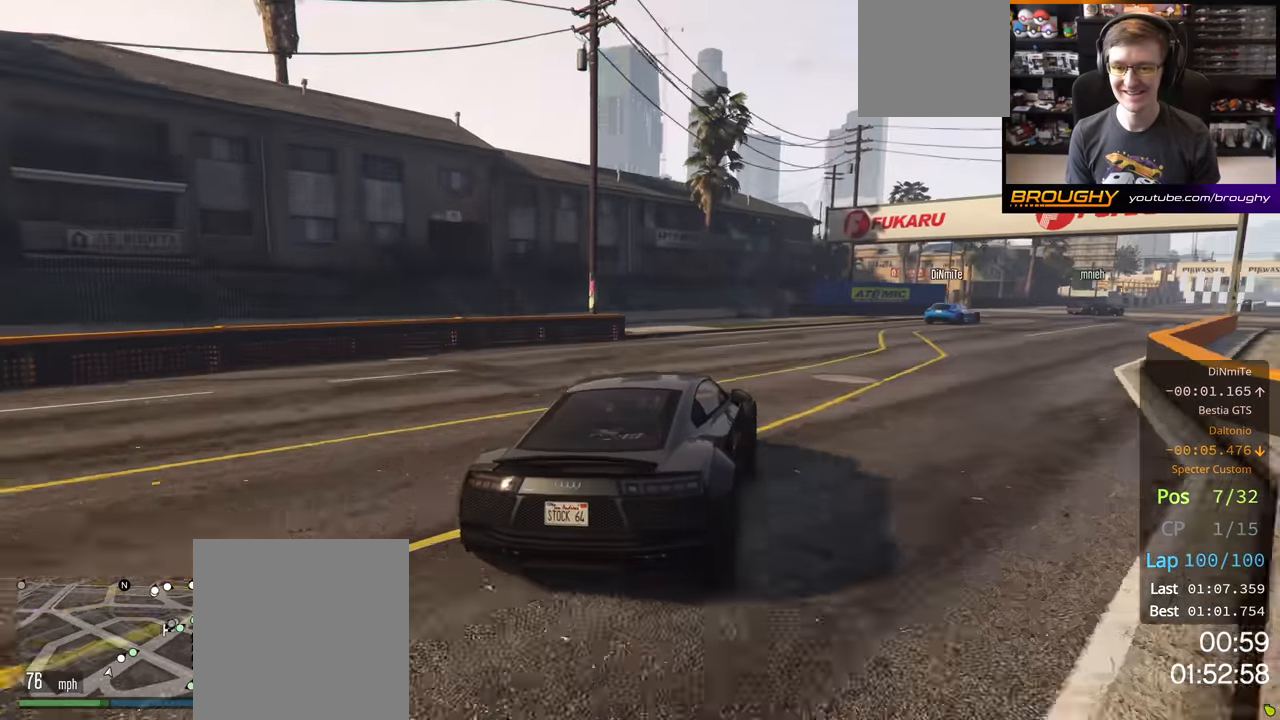
{"buttons": ["R2"], "left_stick": "right", "right_stick": "center", "events": [[267, "left_stick", "center"], [434, "left_stick", "right"]]}
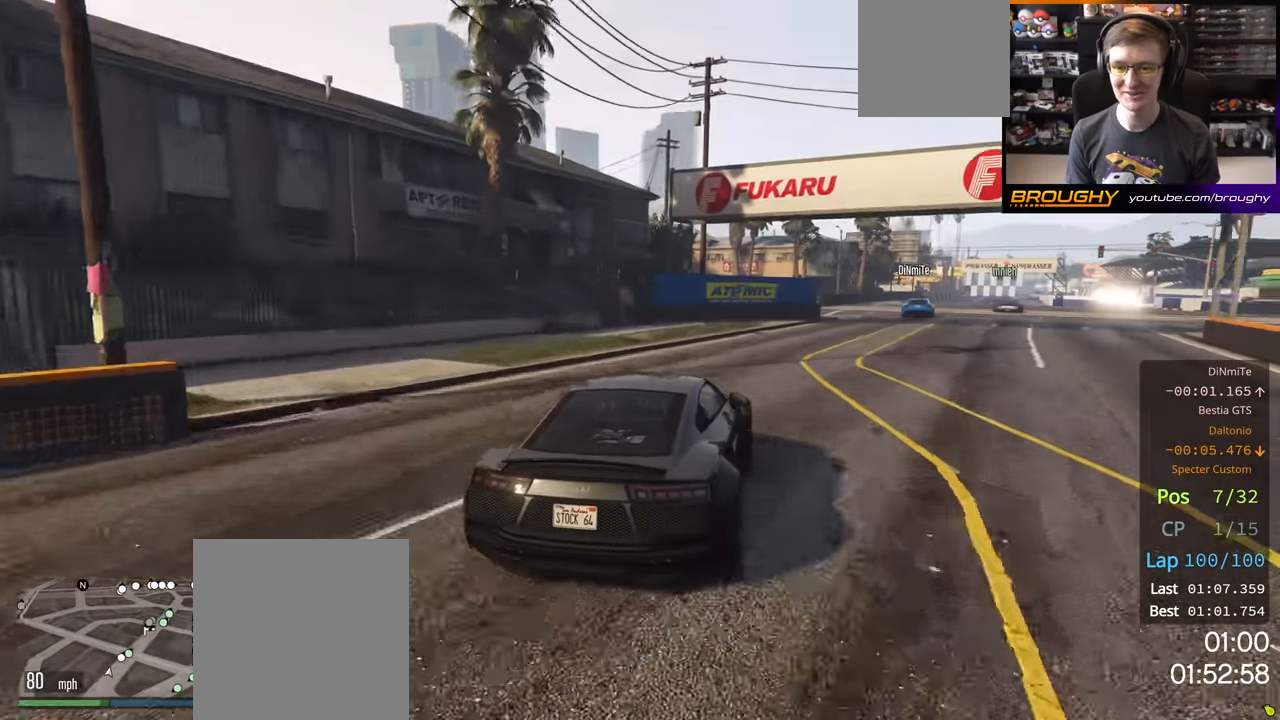
{"buttons": ["R2"], "left_stick": "right", "right_stick": "center", "events": [[117, "left_stick", "center"], [417, "left_stick", "right"]]}
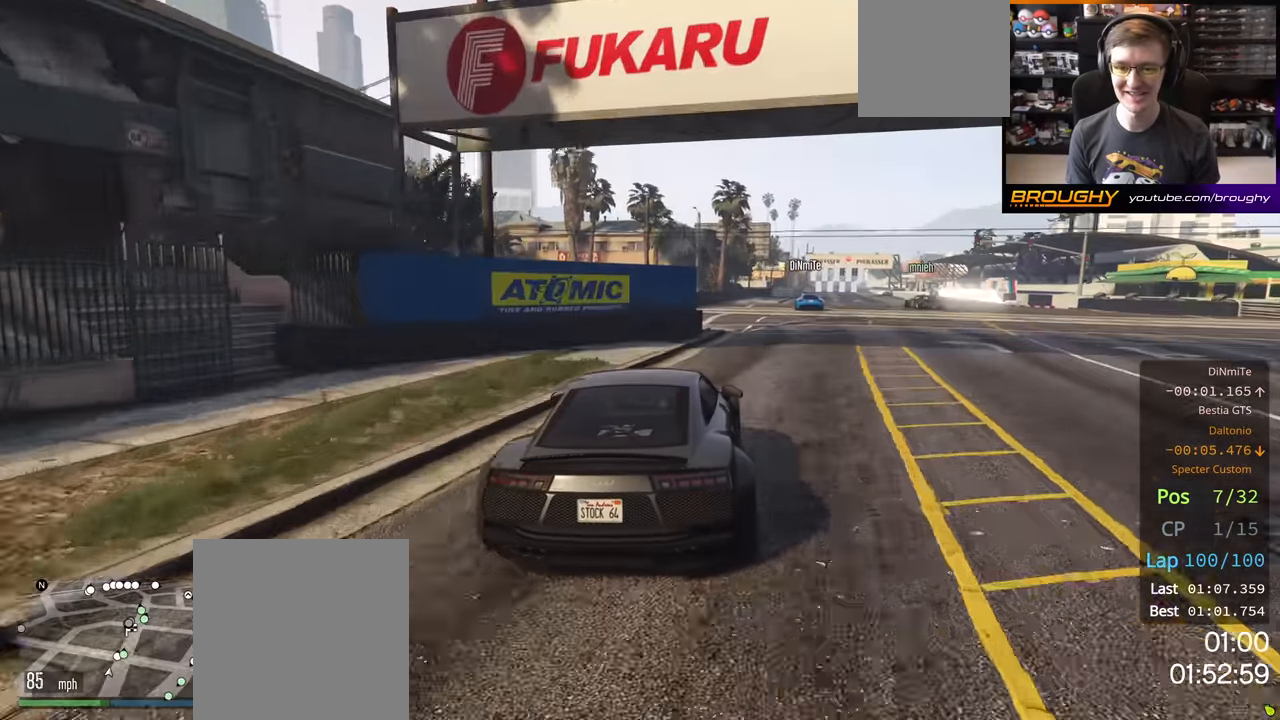
{"buttons": ["R2"], "left_stick": "right", "right_stick": "center", "events": [[250, "left_stick", "center"], [434, "left_stick", "right"]]}
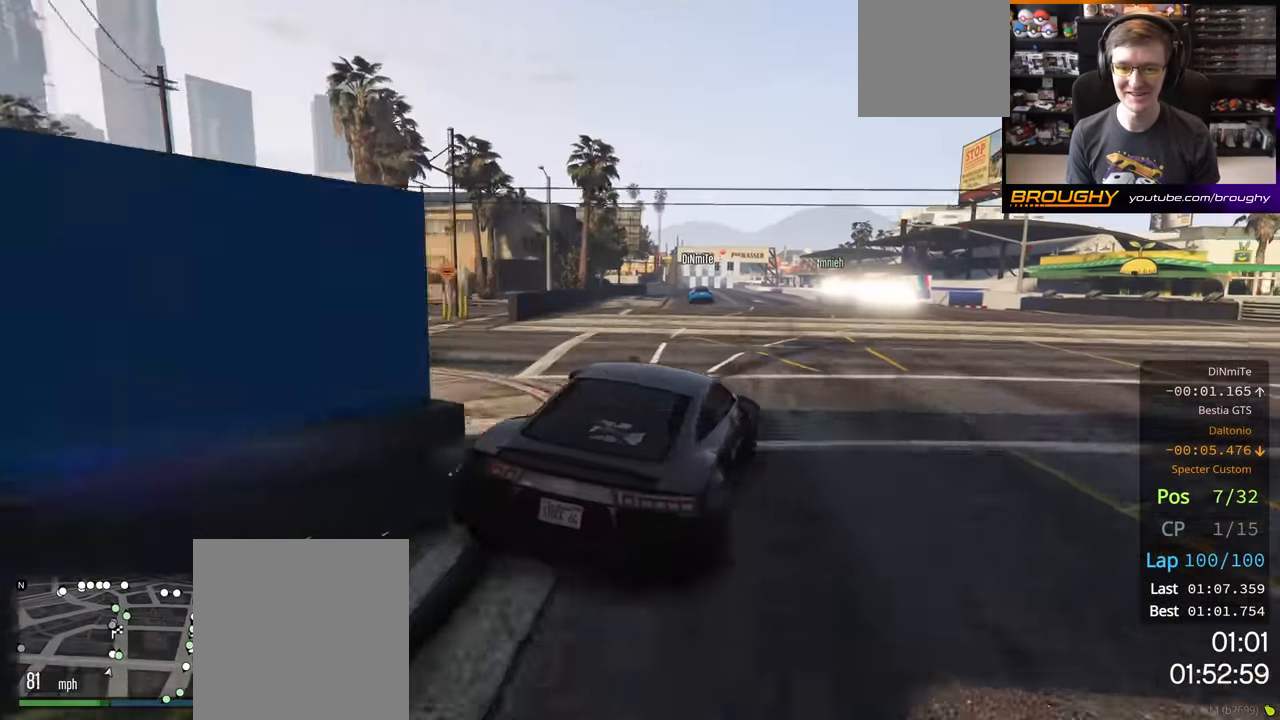
{"buttons": ["R2"], "left_stick": "center", "right_stick": "center", "events": [[34, "left_stick", "center"], [134, "left_stick", "left"], [434, "left_stick", "center"]]}
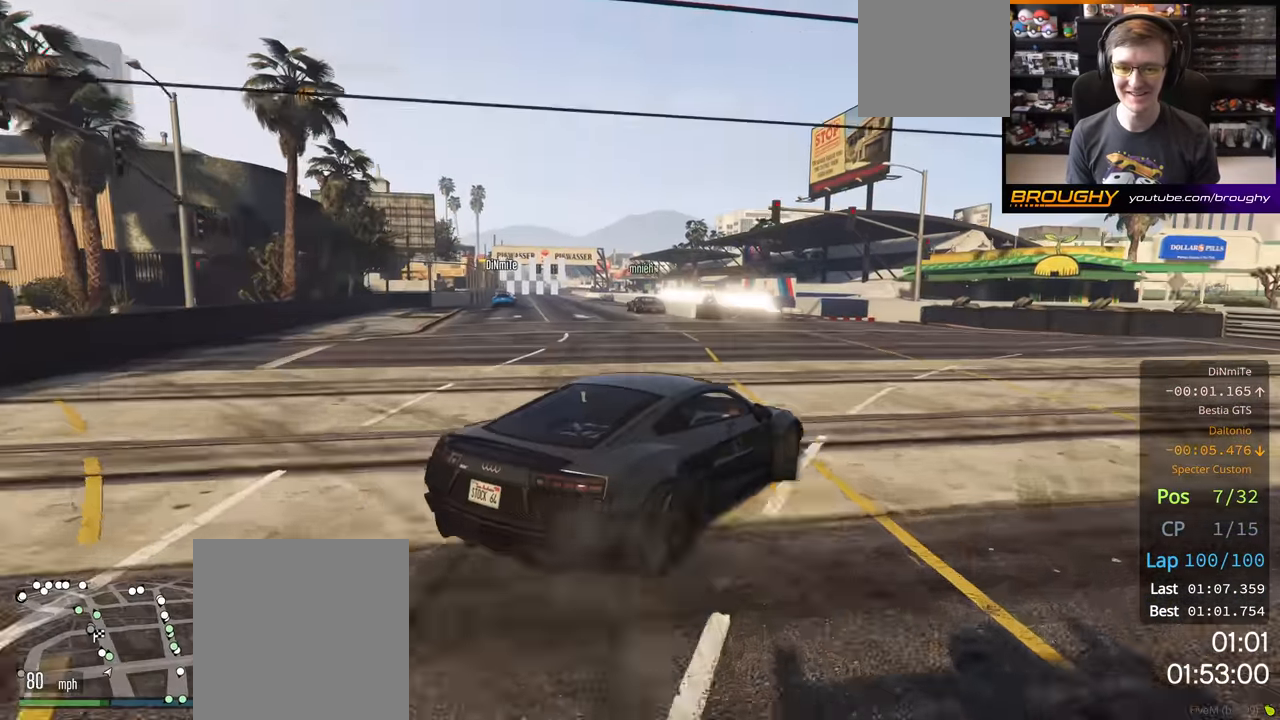
{"buttons": [], "left_stick": "center", "right_stick": "center", "events": [[134, "left_stick", "left"], [267, "R2", "up"], [500, "left_stick", "center"]]}
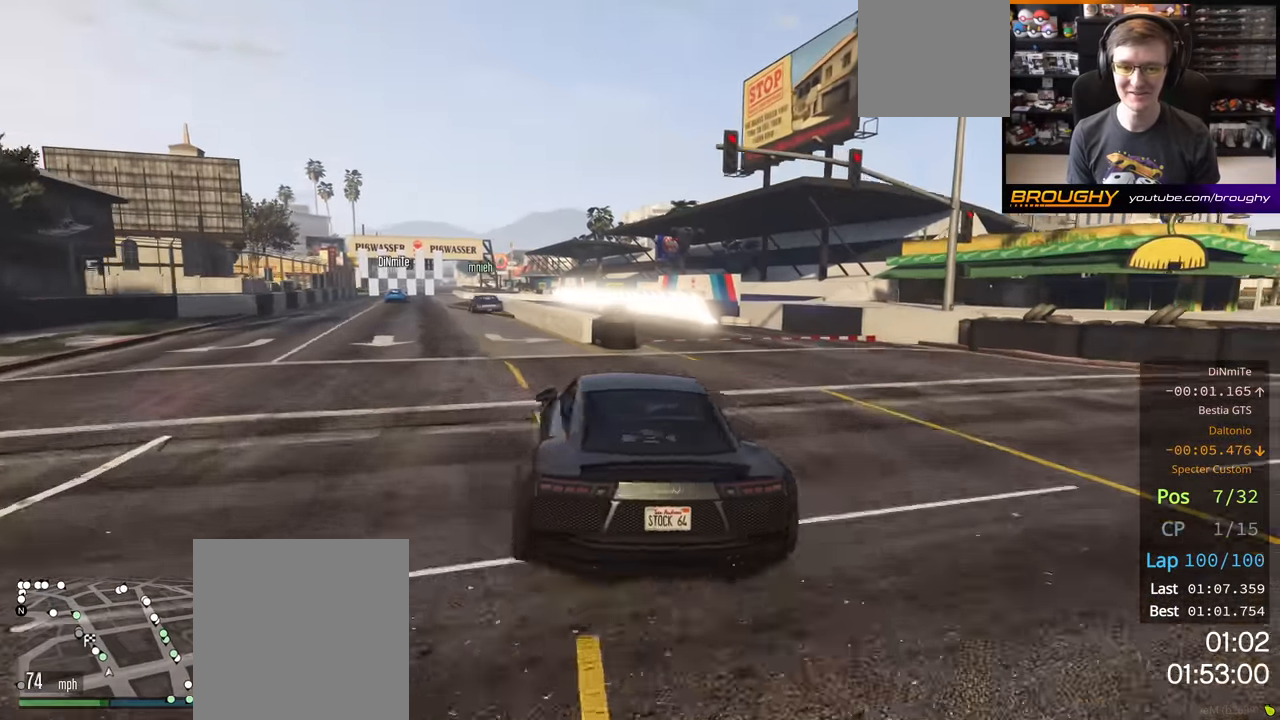
{"buttons": ["R2"], "left_stick": "right", "right_stick": "center", "events": [[84, "left_stick", "left"], [300, "left_stick", "right"], [367, "R2", "down"]]}
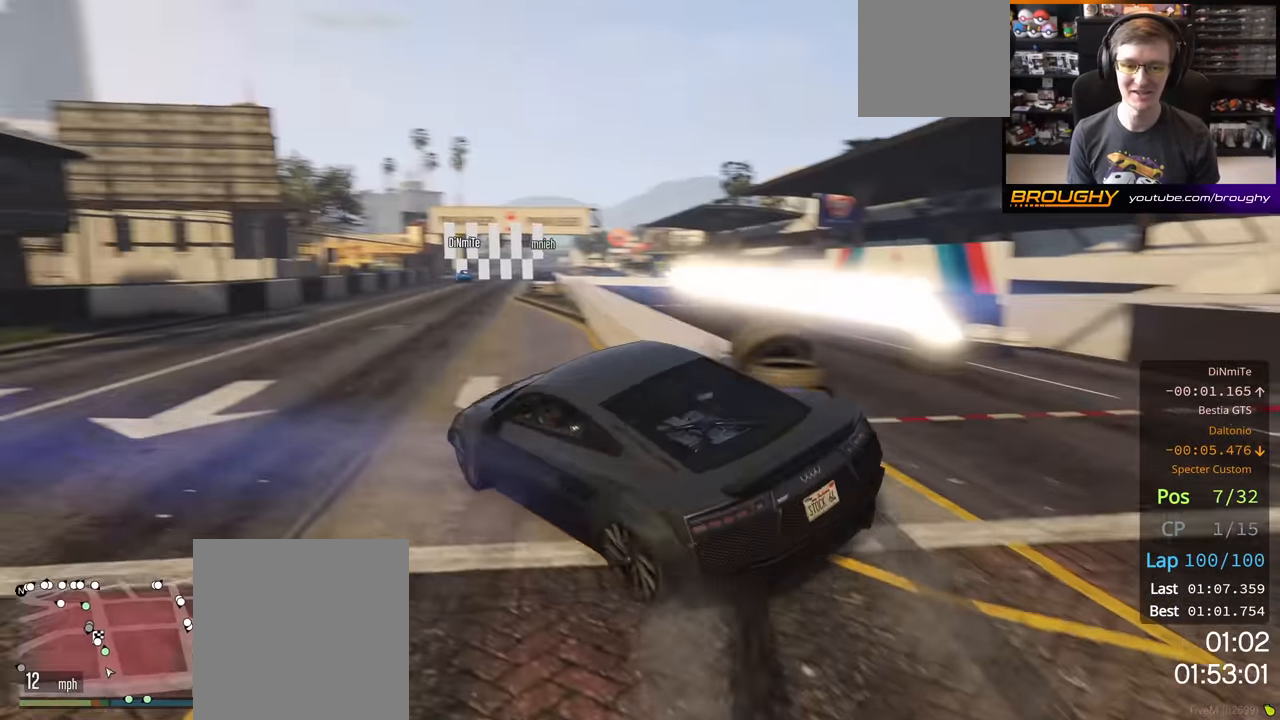
{"buttons": ["R2"], "left_stick": "left", "right_stick": "center", "events": [[217, "left_stick", "left"]]}
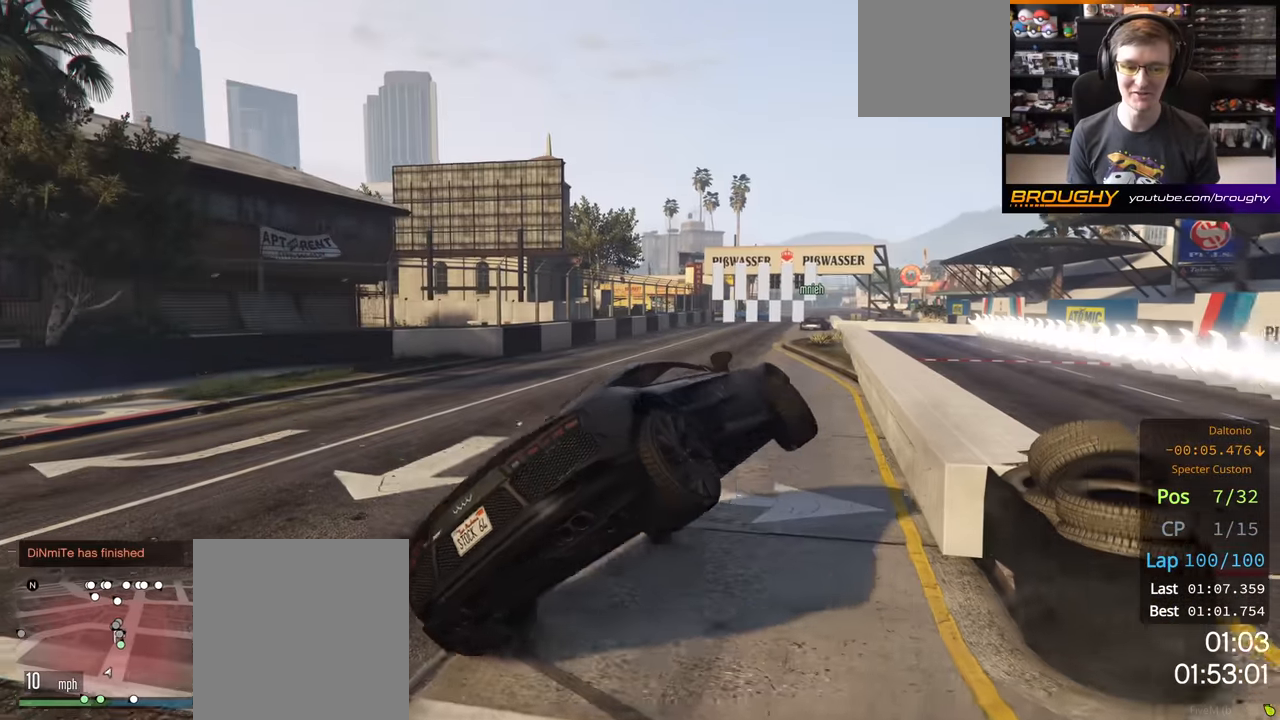
{"buttons": ["R2"], "left_stick": "left", "right_stick": "center", "events": []}
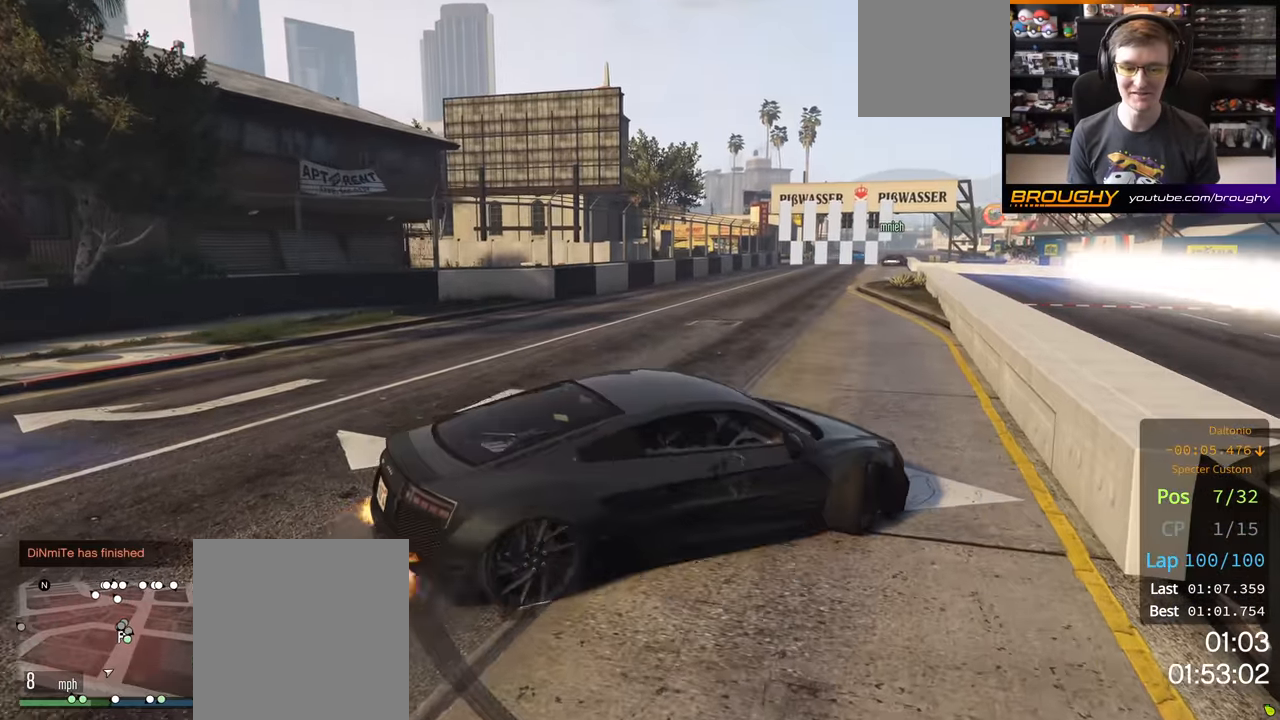
{"buttons": ["R2"], "left_stick": "center", "right_stick": "center", "events": [[500, "left_stick", "center"]]}
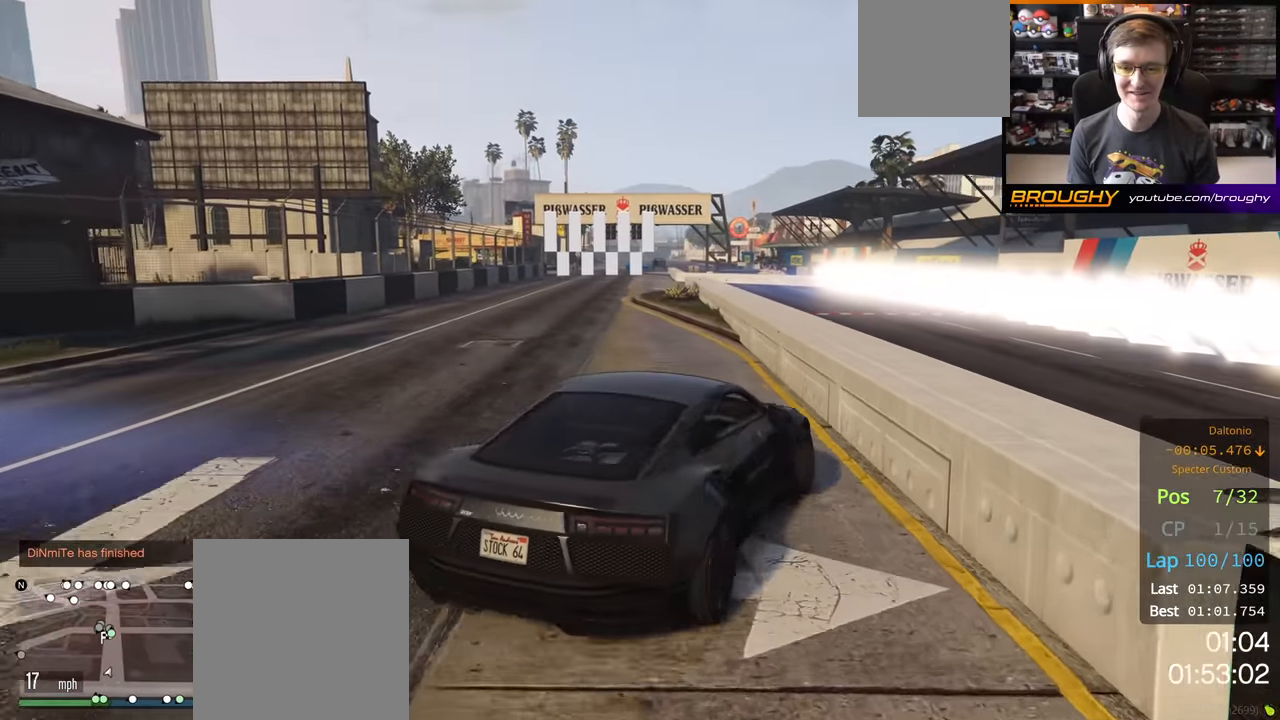
{"buttons": ["R2"], "left_stick": "up-left", "right_stick": "center", "events": [[484, "left_stick", "up-left"]]}
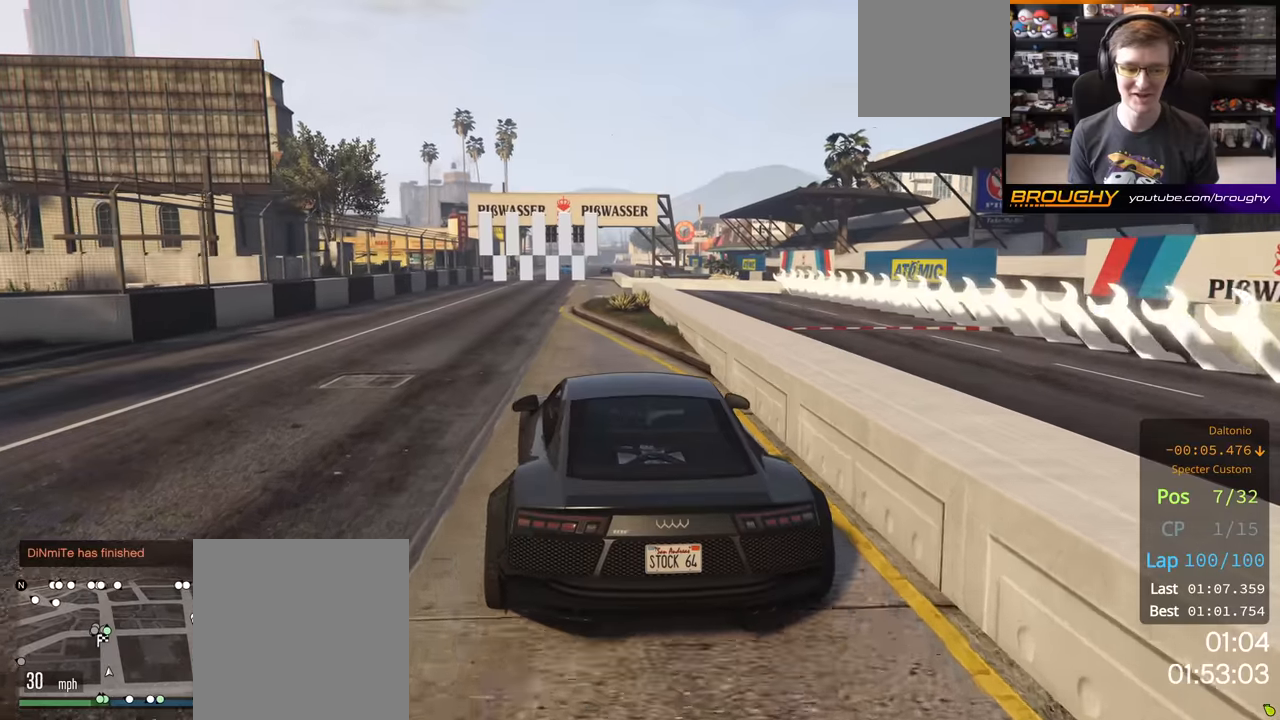
{"buttons": ["R2", "R3"], "left_stick": "center", "right_stick": "center", "events": [[100, "left_stick", "center"], [317, "R3", "down"]]}
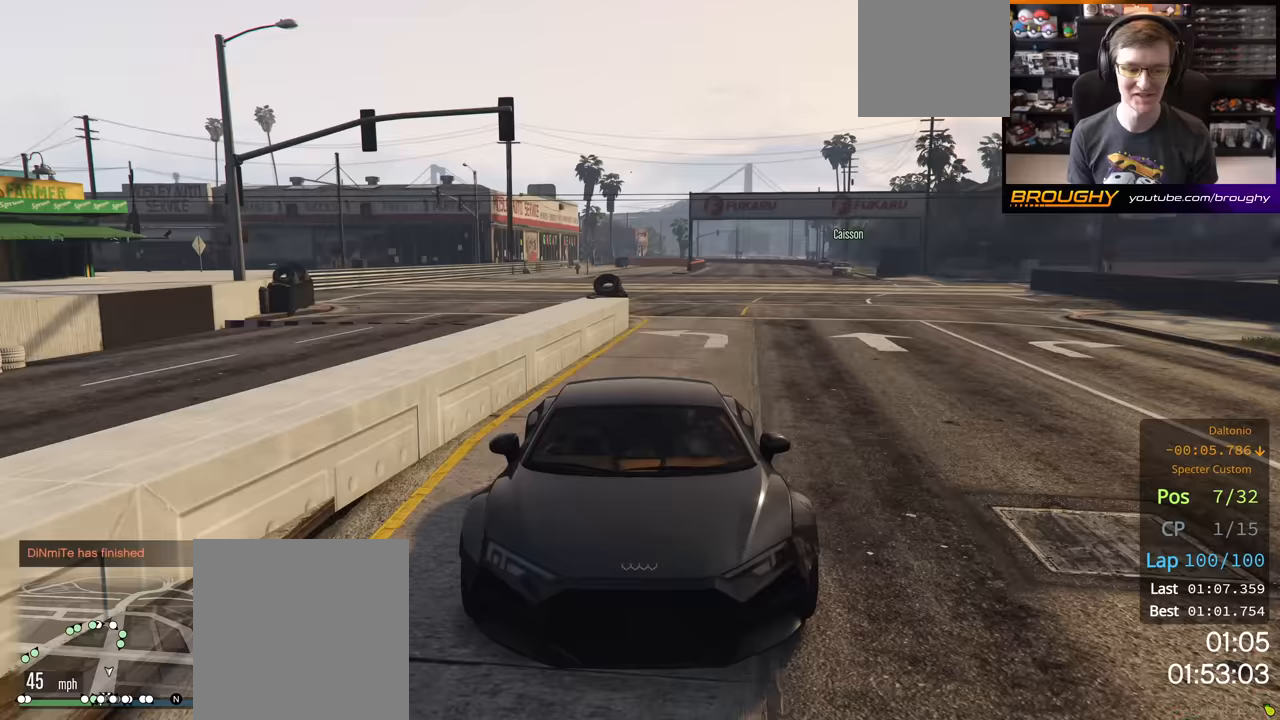
{"buttons": ["R2"], "left_stick": "right", "right_stick": "center", "events": [[434, "R3", "up"], [434, "left_stick", "right"]]}
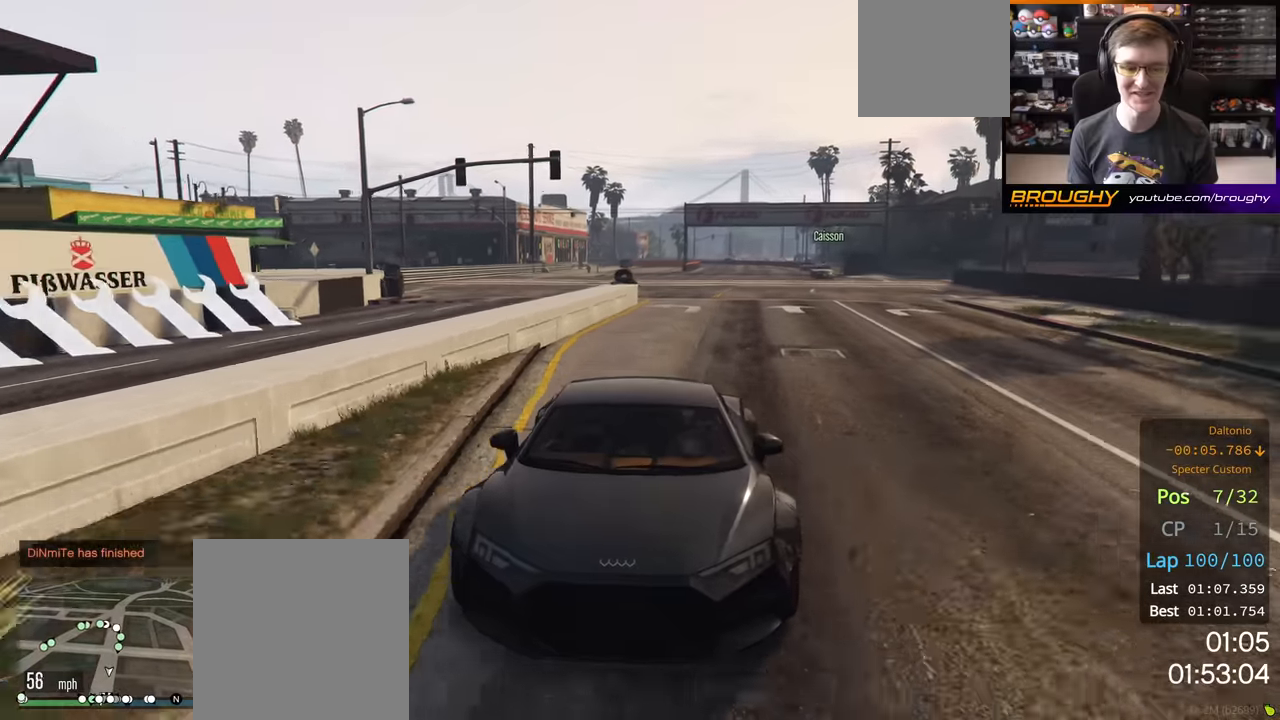
{"buttons": ["R2"], "left_stick": "center", "right_stick": "center", "events": [[34, "left_stick", "center"]]}
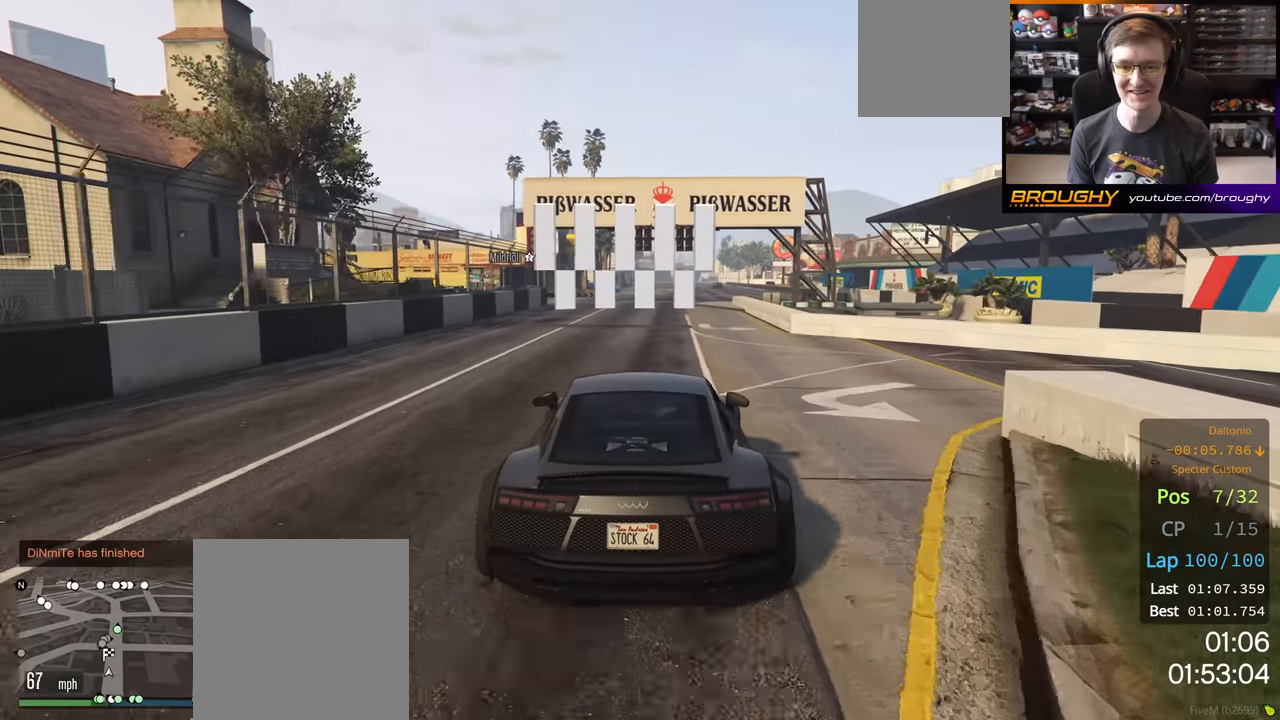
{"buttons": ["R2"], "left_stick": "center", "right_stick": "center", "events": []}
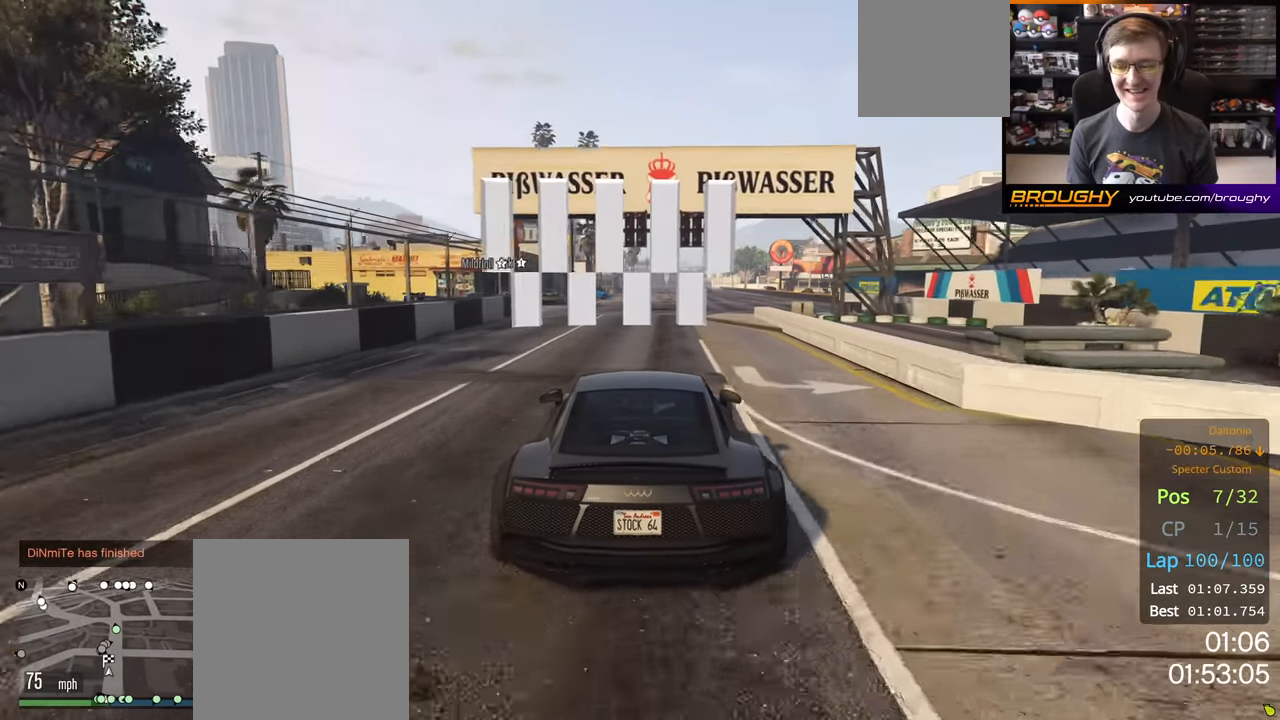
{"buttons": [], "left_stick": "right", "right_stick": "center", "events": [[350, "left_stick", "right"], [417, "R2", "up"]]}
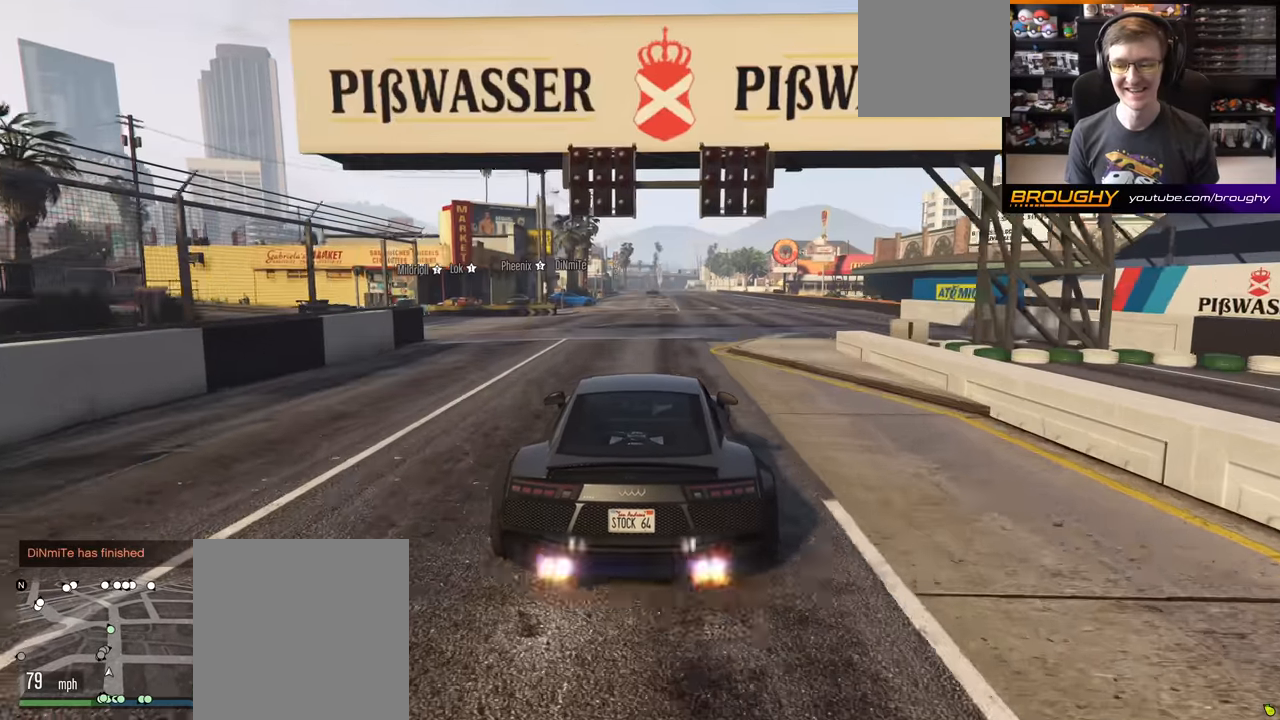
{"buttons": [], "left_stick": "center", "right_stick": "center", "events": [[17, "left_stick", "center"], [284, "left_stick", "right"], [434, "left_stick", "center"]]}